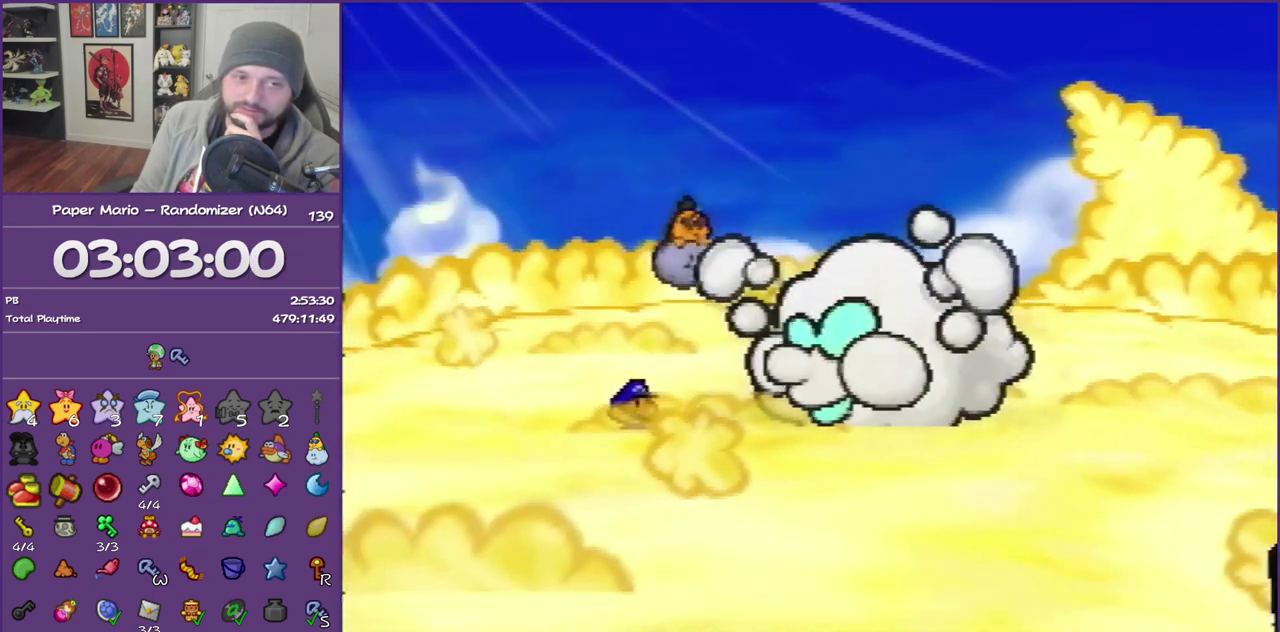
Gameplay with a controller (Nintendo layout); each line is a JSON object with the inputs held at the frame after it. "events" lists button and stick changes between this image and that frame as [ms after this image, input, new state], when the widget could be followed in between. This overlay highlights the sticks when they move; stick clicks (L3) are not distinguishable. Not read: L3 R3.
{"buttons": ["B"], "left_stick": "center", "events": []}
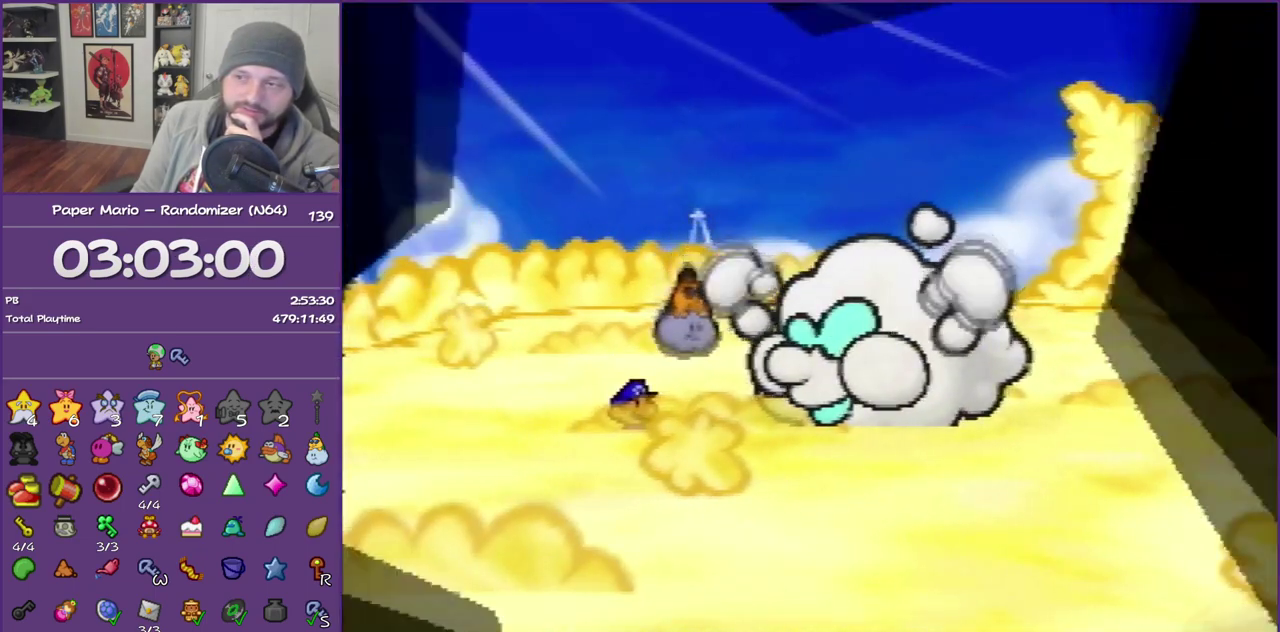
{"buttons": ["B"], "left_stick": "center", "events": []}
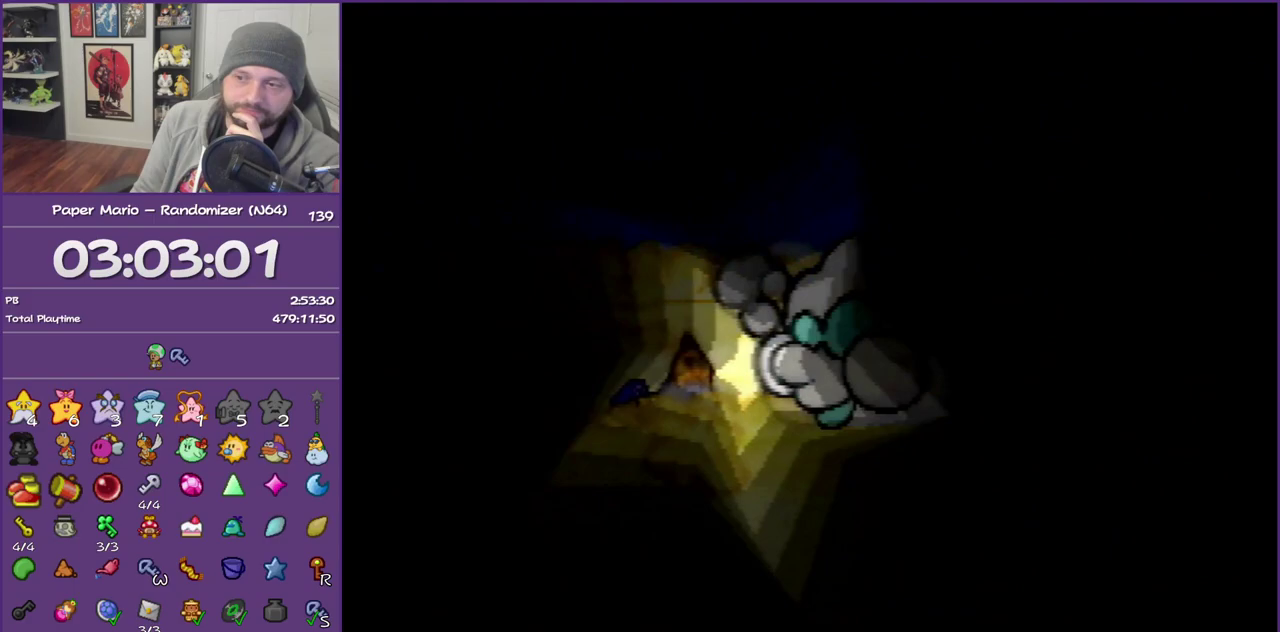
{"buttons": ["B"], "left_stick": "center", "events": []}
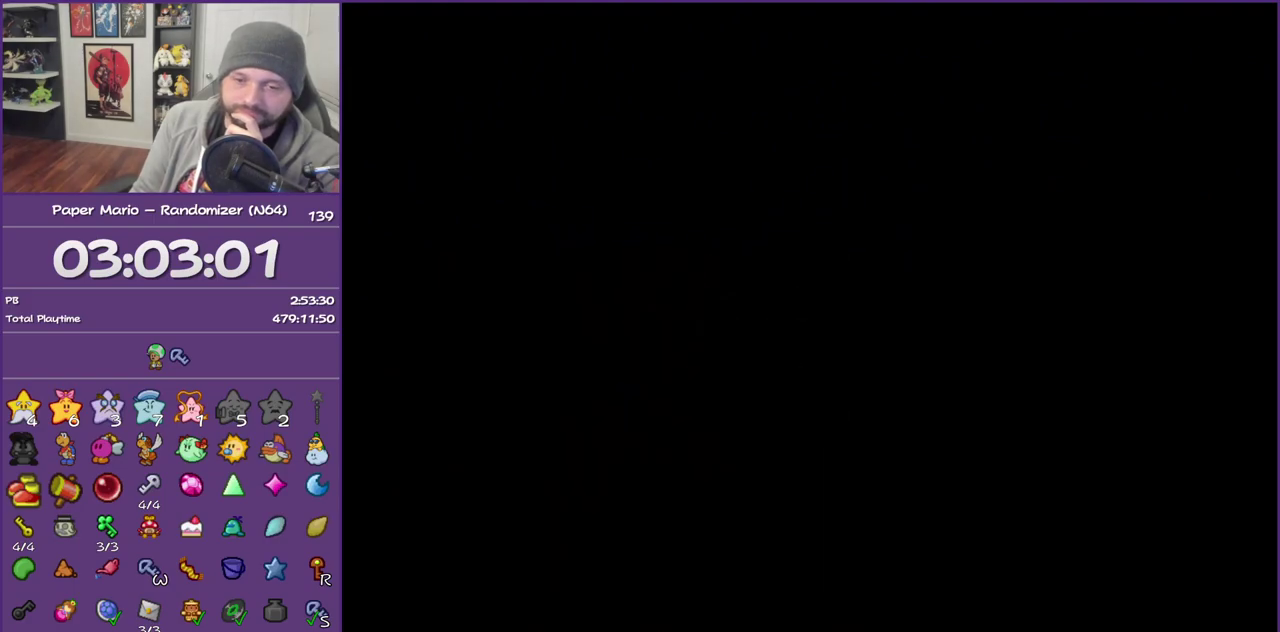
{"buttons": ["B"], "left_stick": "center", "events": []}
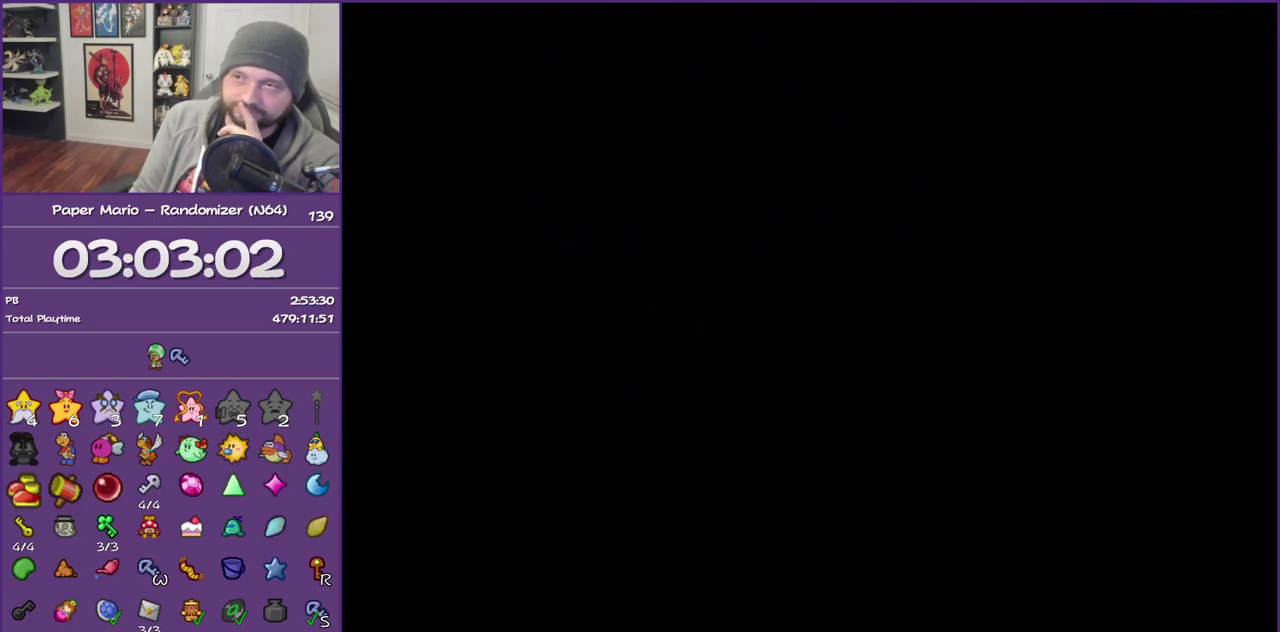
{"buttons": ["B"], "left_stick": "center", "events": []}
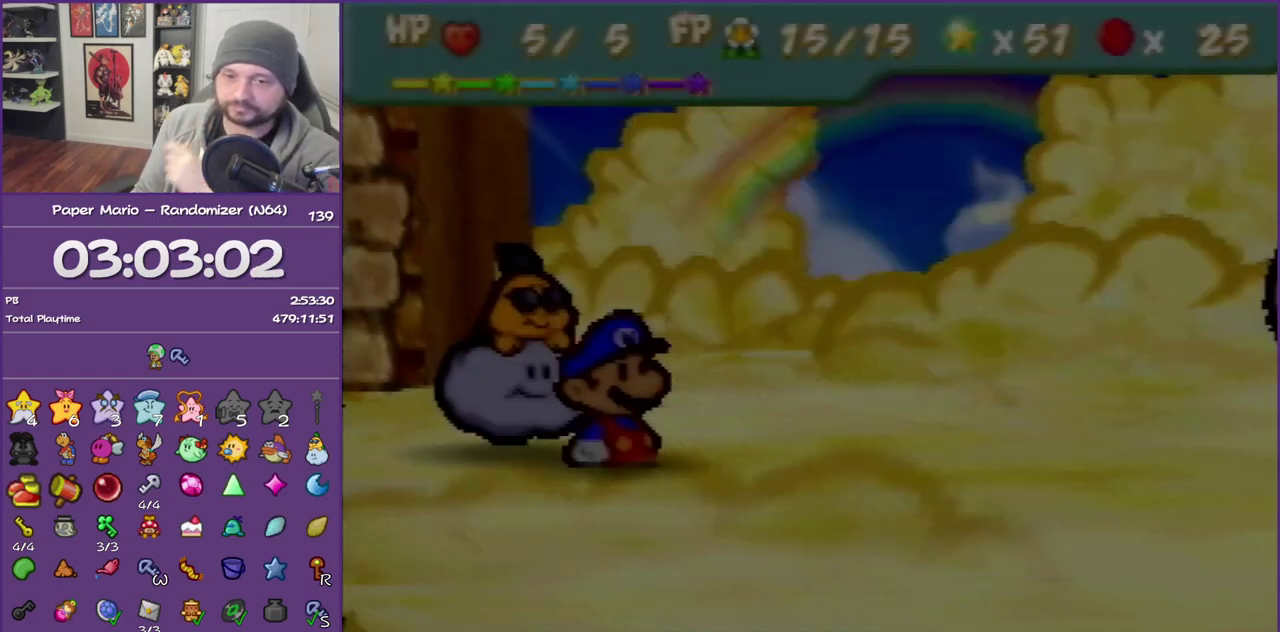
{"buttons": ["B"], "left_stick": "center", "events": []}
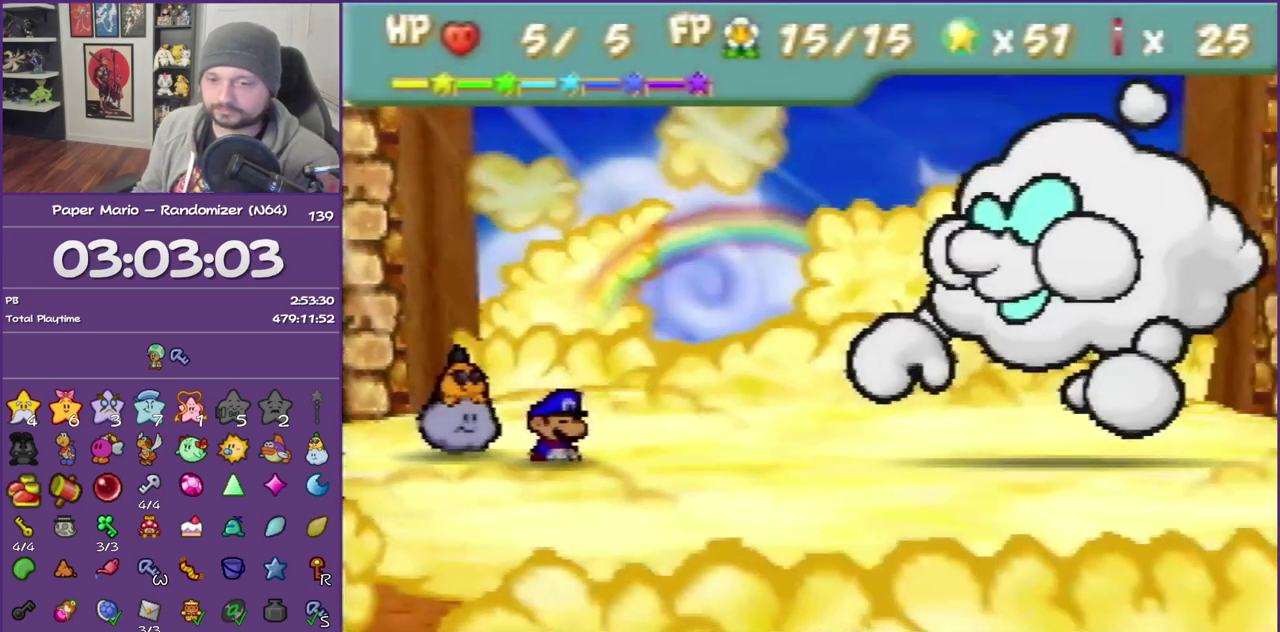
{"buttons": [], "left_stick": "center", "events": [[450, "B", "up"]]}
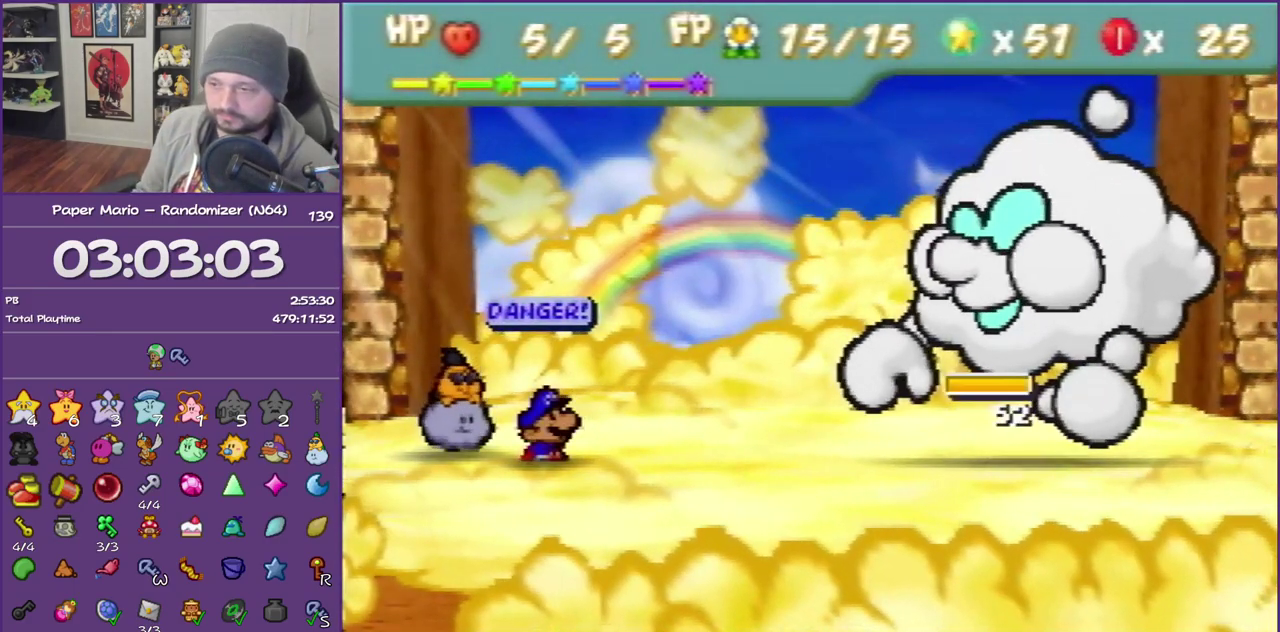
{"buttons": [], "left_stick": "down", "events": [[67, "A", "down"], [200, "A", "up"], [350, "left_stick", "down"]]}
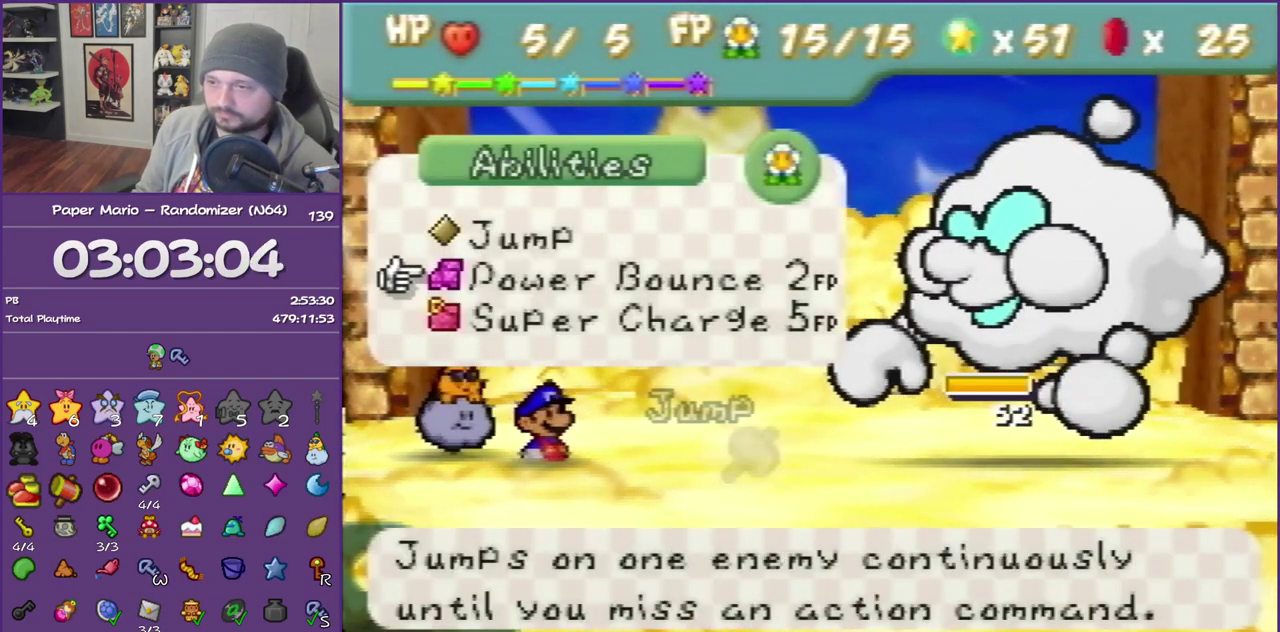
{"buttons": [], "left_stick": "up", "events": [[17, "left_stick", "center"], [450, "left_stick", "up"]]}
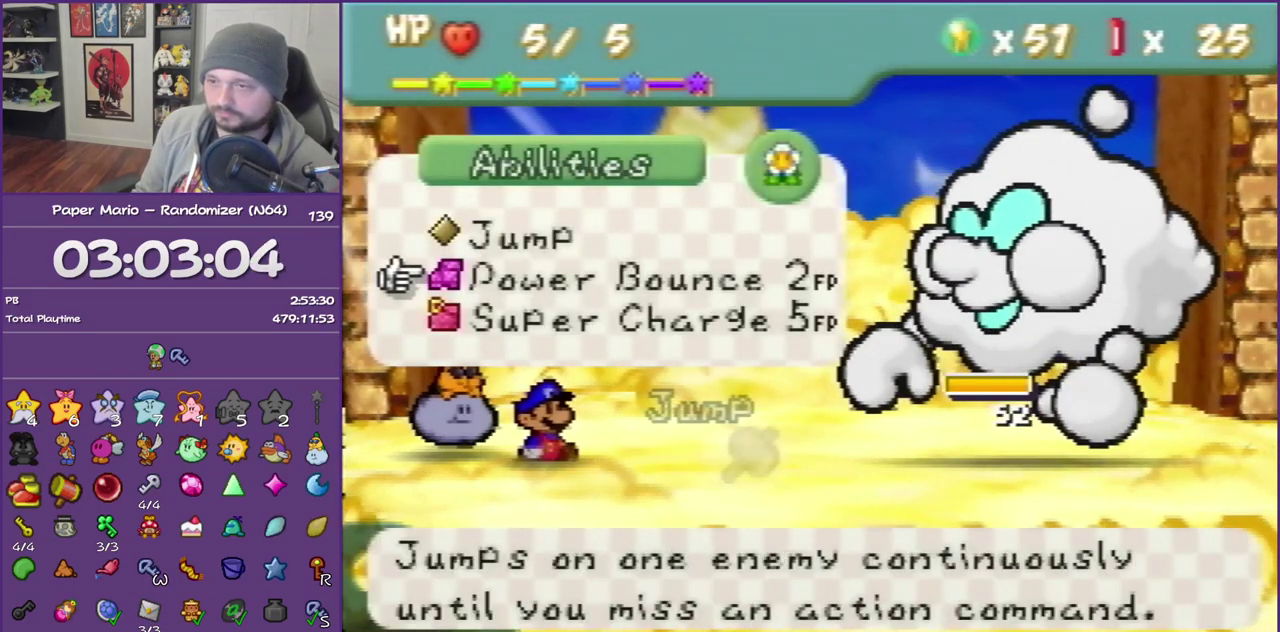
{"buttons": ["A"], "left_stick": "center", "events": [[83, "left_stick", "center"], [133, "left_stick", "up"], [300, "left_stick", "center"], [450, "A", "down"]]}
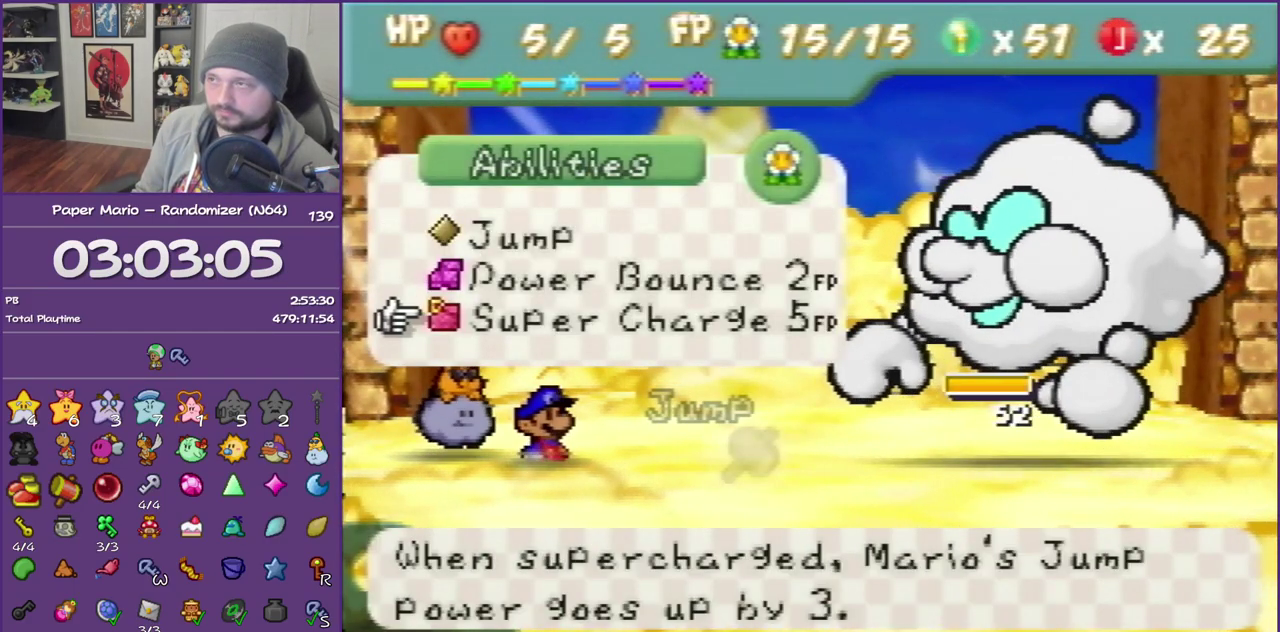
{"buttons": ["A"], "left_stick": "center", "events": [[50, "A", "up"], [100, "A", "down"], [200, "A", "up"], [267, "A", "down"], [350, "A", "up"], [450, "A", "down"]]}
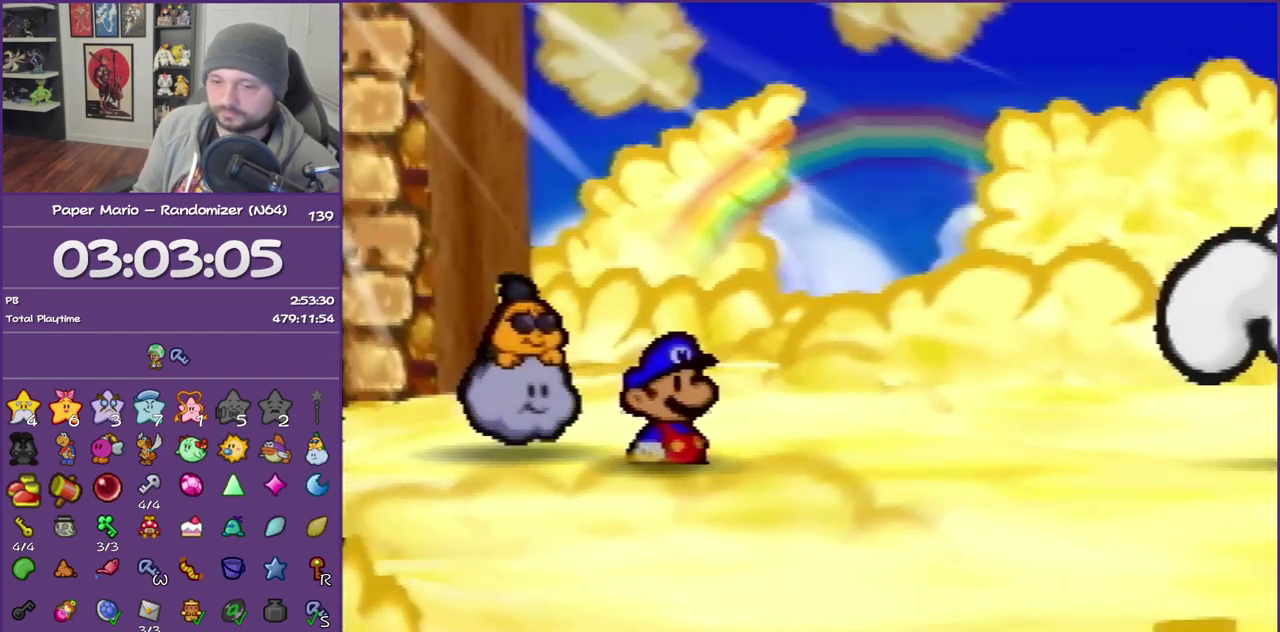
{"buttons": ["A"], "left_stick": "center", "events": [[33, "A", "up"], [100, "A", "down"], [233, "A", "up"], [283, "A", "down"], [383, "A", "up"], [483, "A", "down"]]}
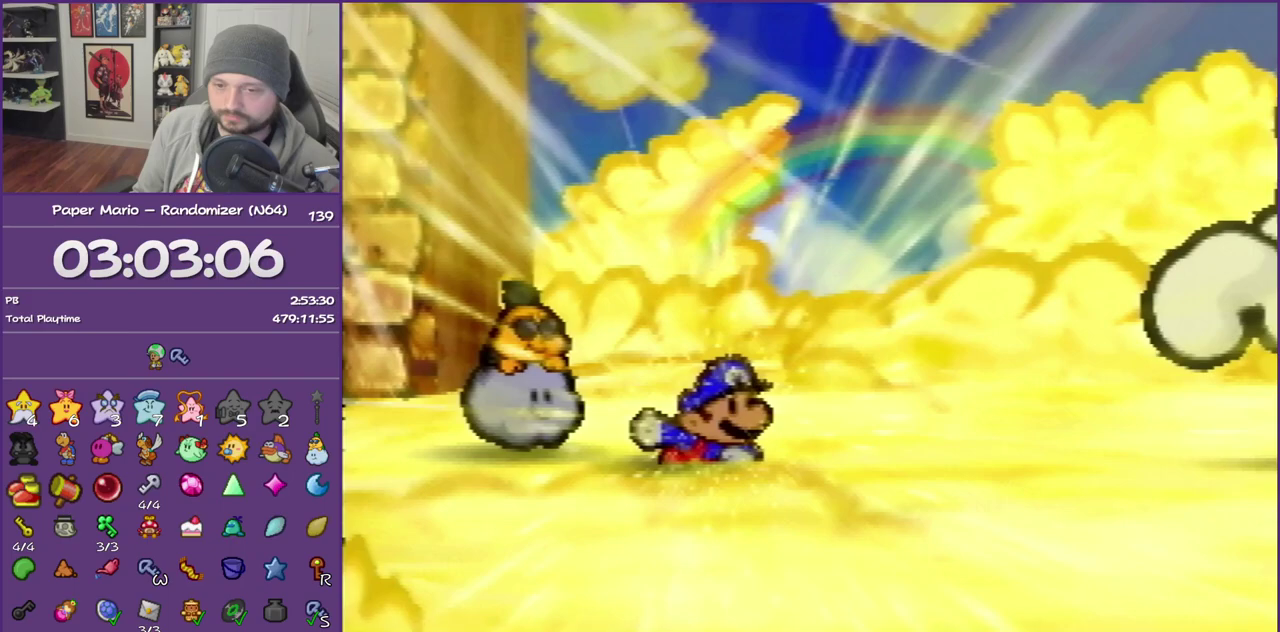
{"buttons": [], "left_stick": "center", "events": [[100, "A", "up"], [350, "A", "down"], [350, "B", "down"], [483, "A", "up"], [483, "B", "up"]]}
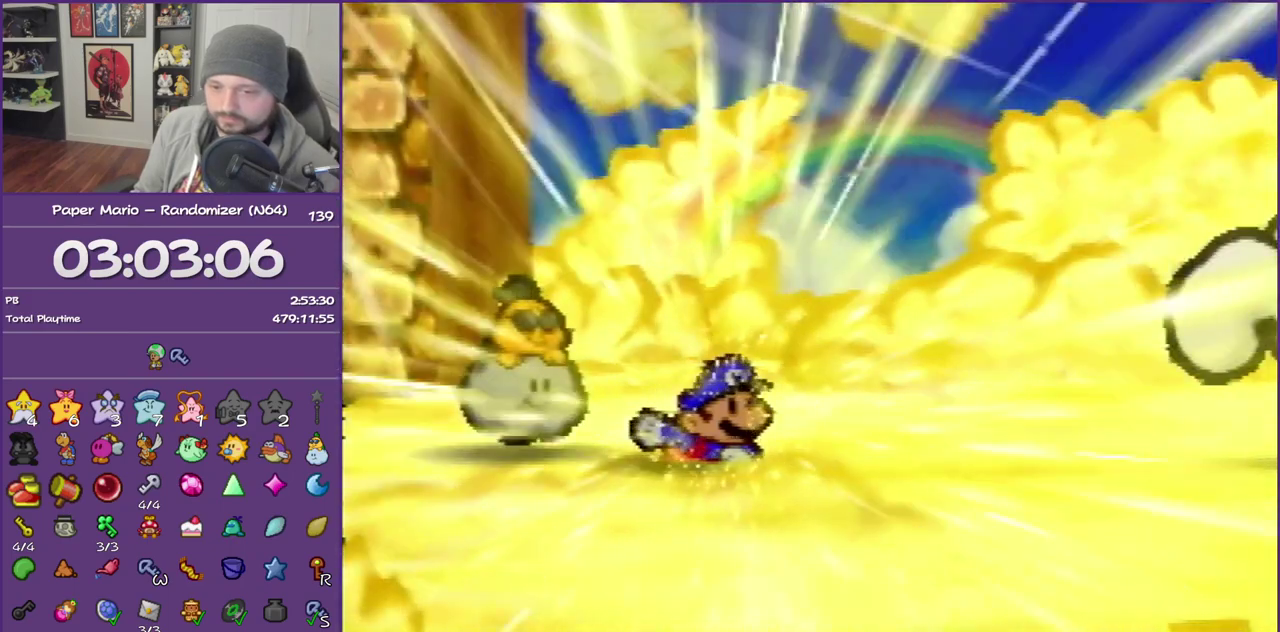
{"buttons": ["A", "B"], "left_stick": "center", "events": [[50, "A", "down"], [50, "B", "down"], [167, "A", "up"], [167, "B", "up"], [233, "A", "down"], [233, "B", "down"], [350, "A", "up"], [350, "B", "up"], [450, "A", "down"], [450, "B", "down"]]}
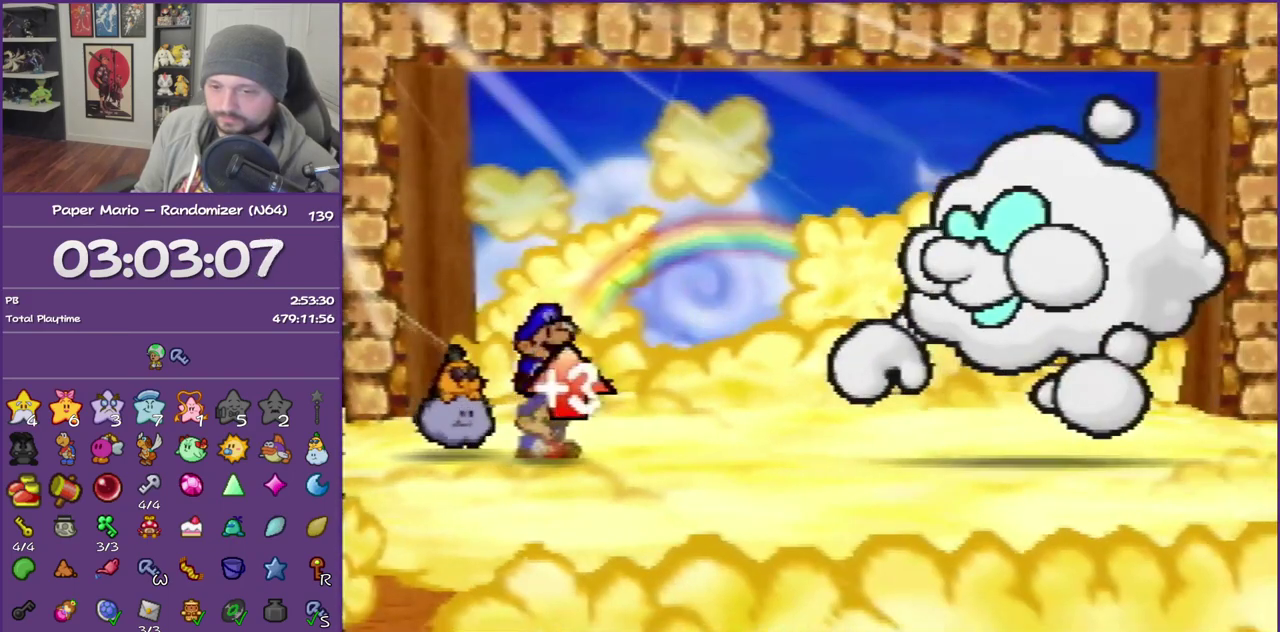
{"buttons": ["A", "B"], "left_stick": "center", "events": [[50, "B", "up"], [67, "A", "up"], [133, "A", "down"], [133, "B", "down"], [267, "A", "up"], [267, "B", "up"], [350, "A", "down"], [350, "B", "down"], [450, "A", "up"], [450, "B", "up"], [500, "A", "down"], [500, "B", "down"]]}
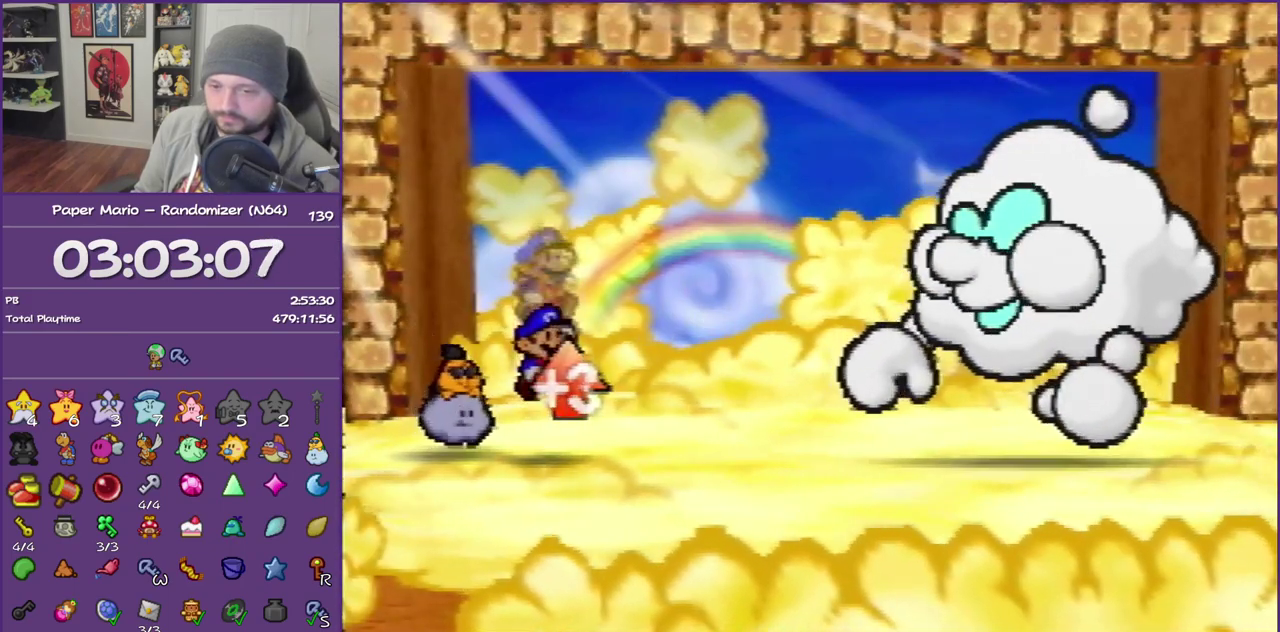
{"buttons": [], "left_stick": "center", "events": [[133, "A", "up"], [133, "B", "up"], [200, "A", "down"], [200, "B", "down"], [317, "A", "up"], [317, "B", "up"], [383, "A", "down"], [383, "B", "down"], [483, "A", "up"], [483, "B", "up"]]}
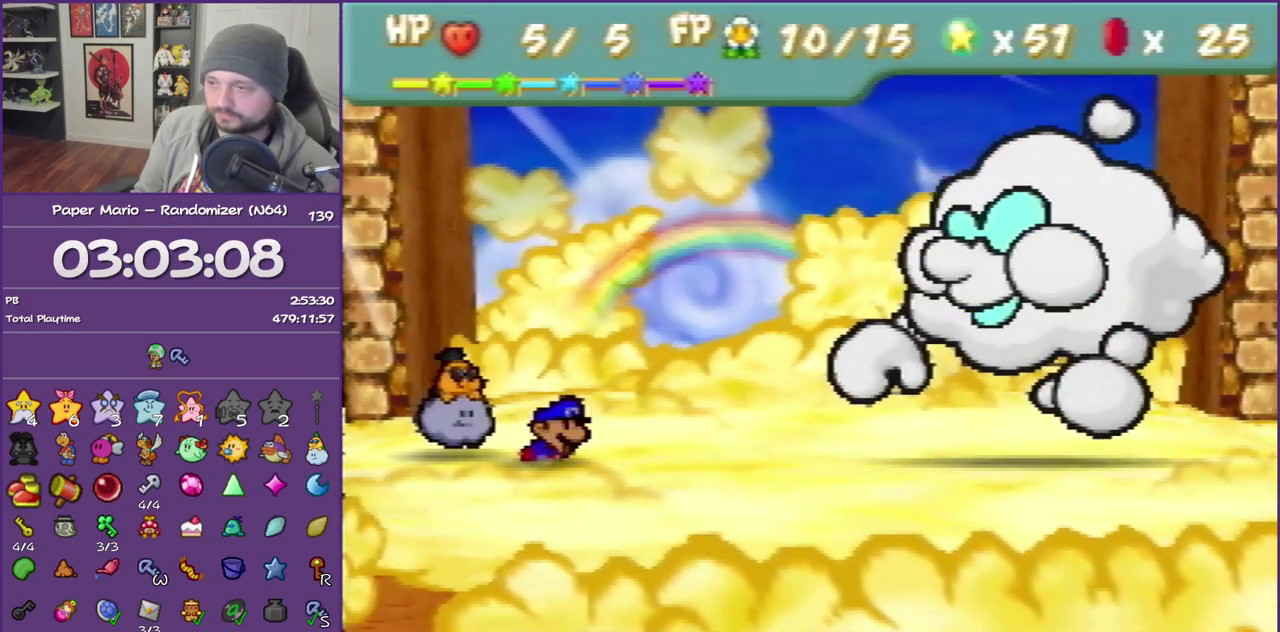
{"buttons": ["B"], "left_stick": "center", "events": [[50, "B", "down"]]}
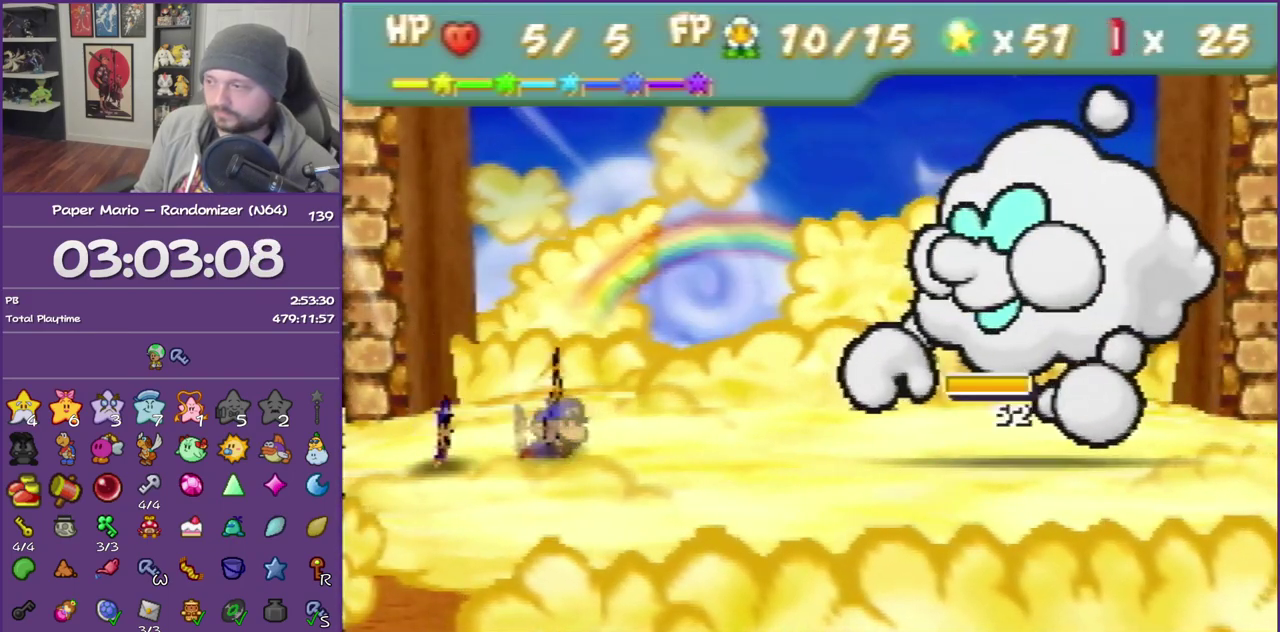
{"buttons": ["A"], "left_stick": "center", "events": [[167, "left_stick", "left"], [233, "B", "up"], [317, "left_stick", "center"], [400, "A", "down"]]}
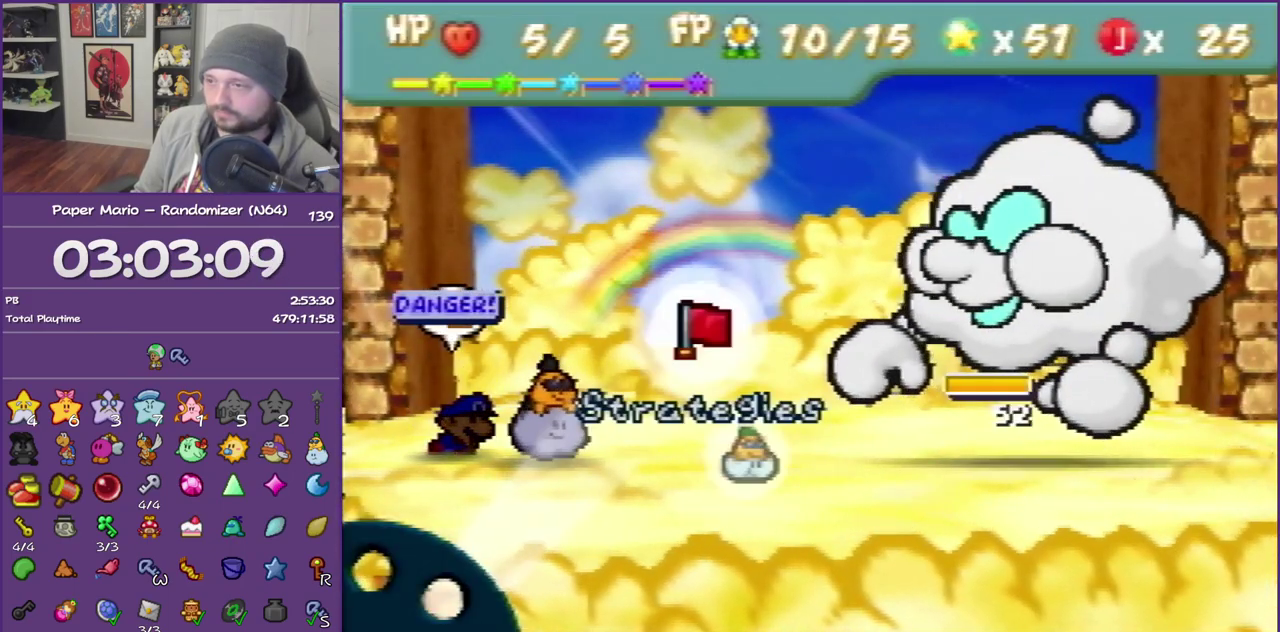
{"buttons": [], "left_stick": "center", "events": [[17, "A", "up"], [17, "left_stick", "down"], [83, "A", "down"], [167, "left_stick", "center"], [217, "A", "up"]]}
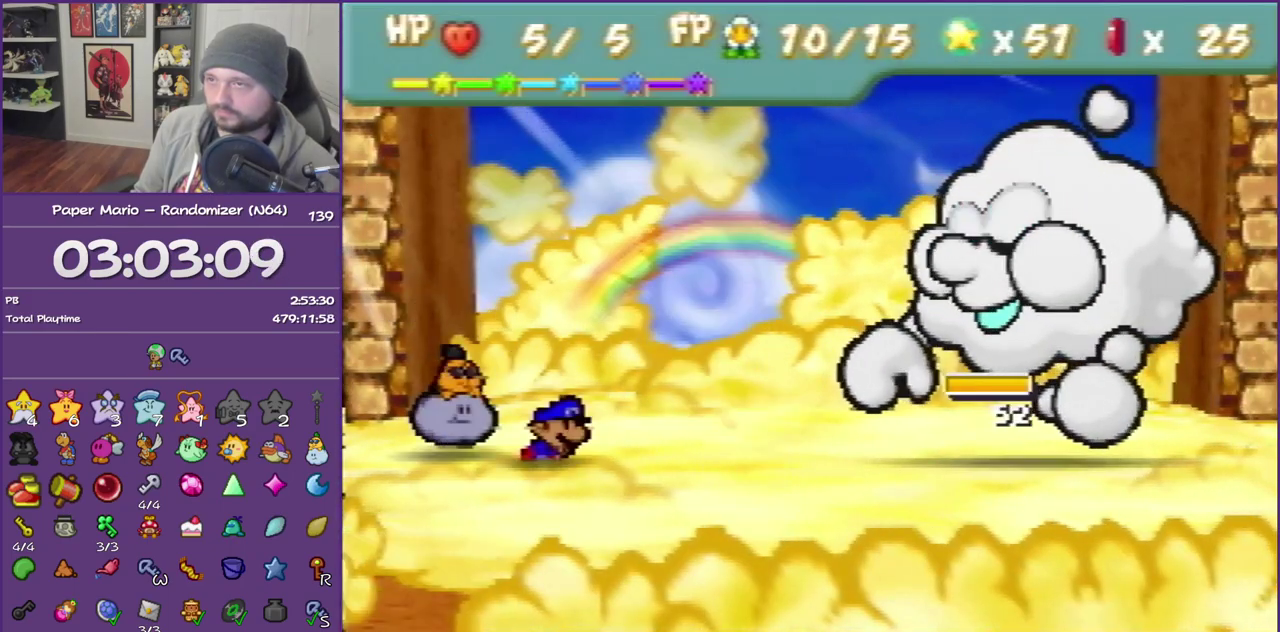
{"buttons": [], "left_stick": "center", "events": []}
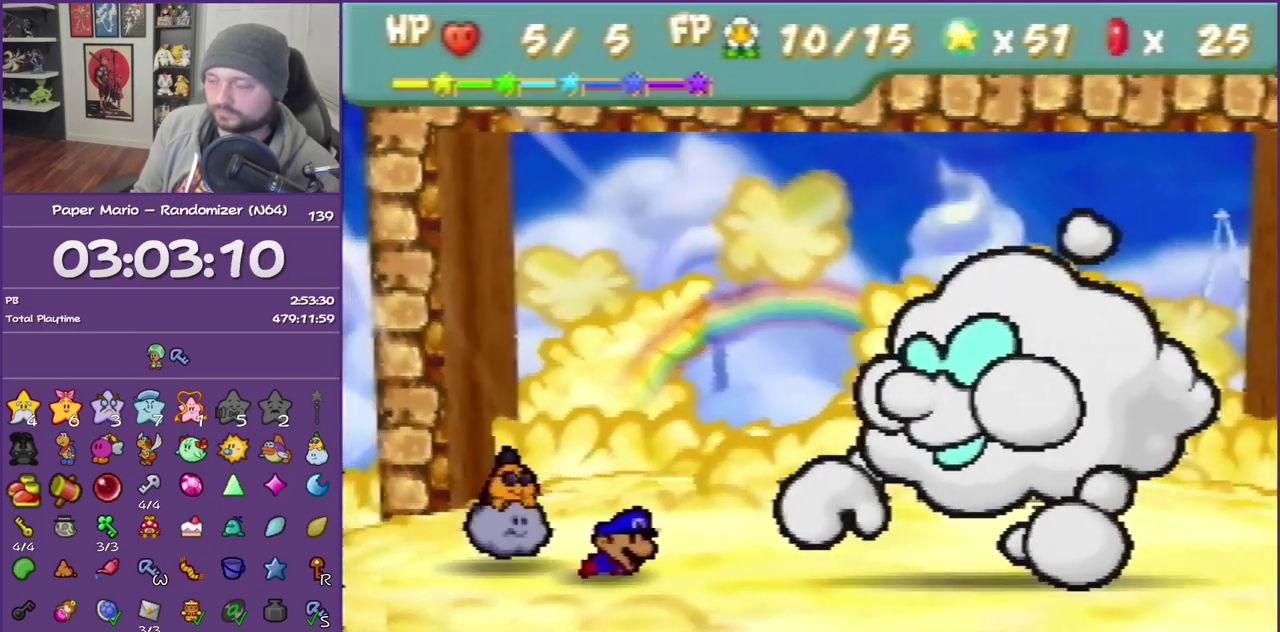
{"buttons": [], "left_stick": "center", "events": []}
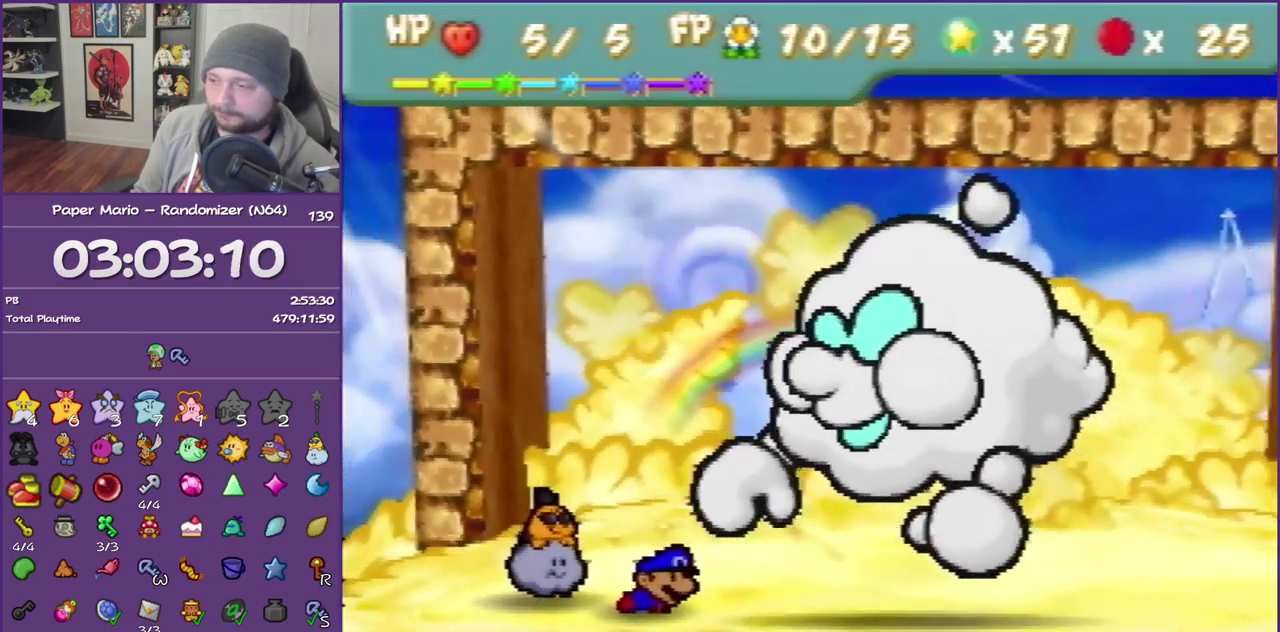
{"buttons": [], "left_stick": "center", "events": []}
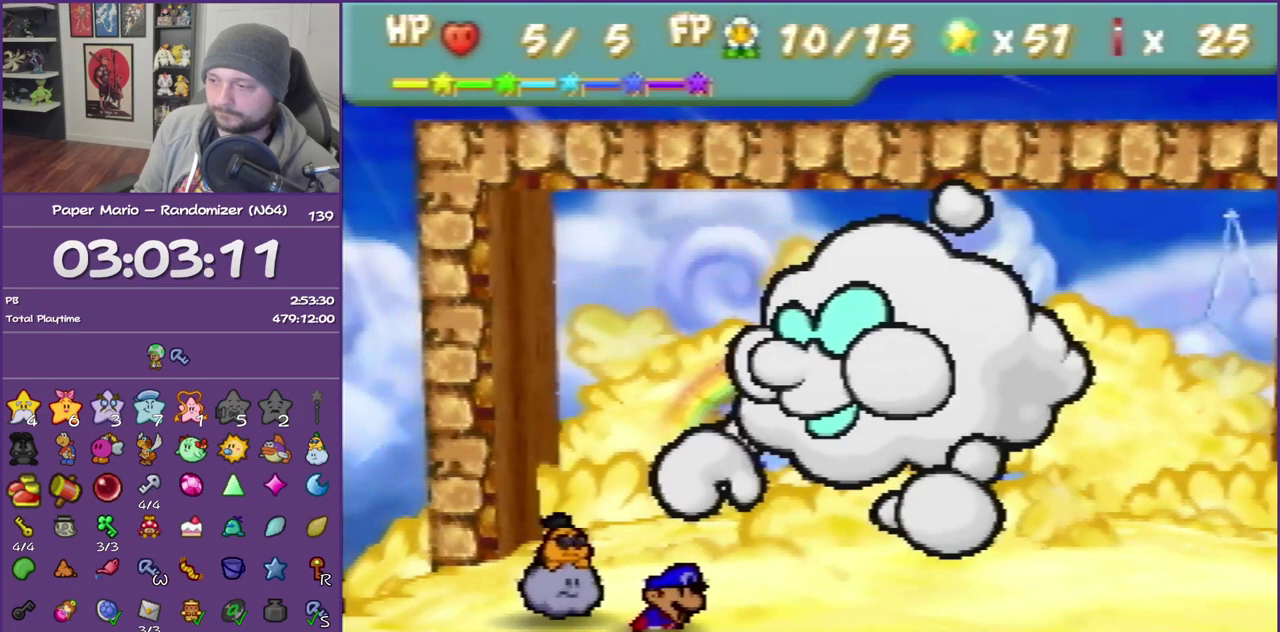
{"buttons": [], "left_stick": "center", "events": []}
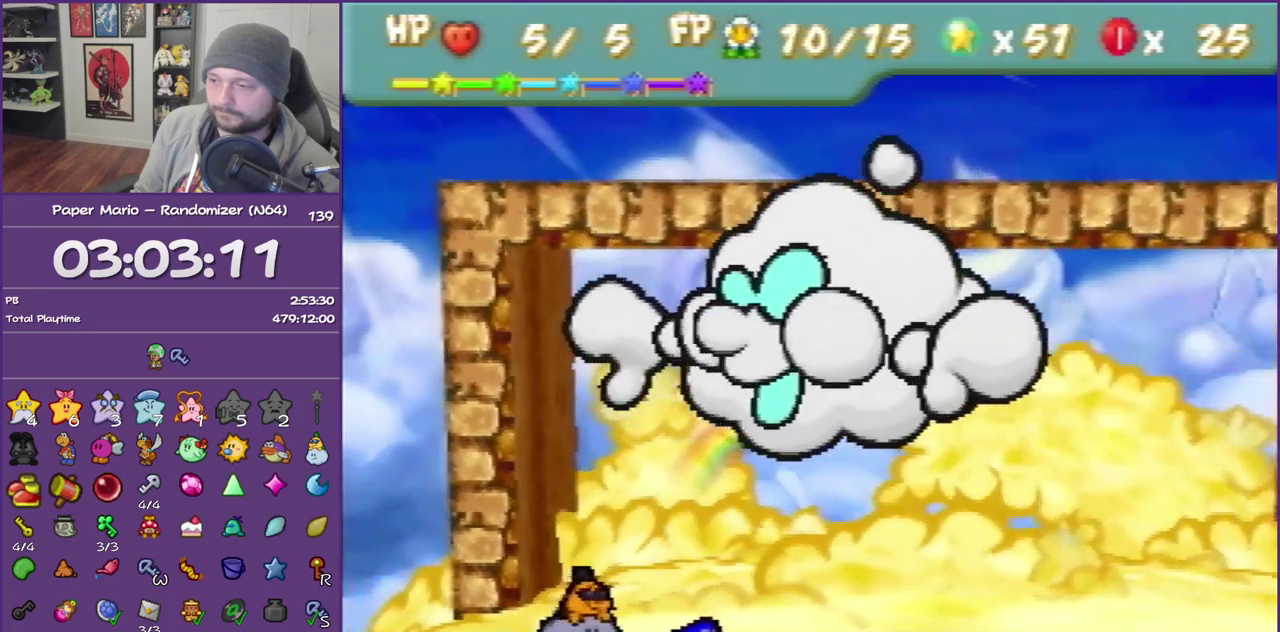
{"buttons": [], "left_stick": "center", "events": [[300, "A", "down"], [450, "A", "up"]]}
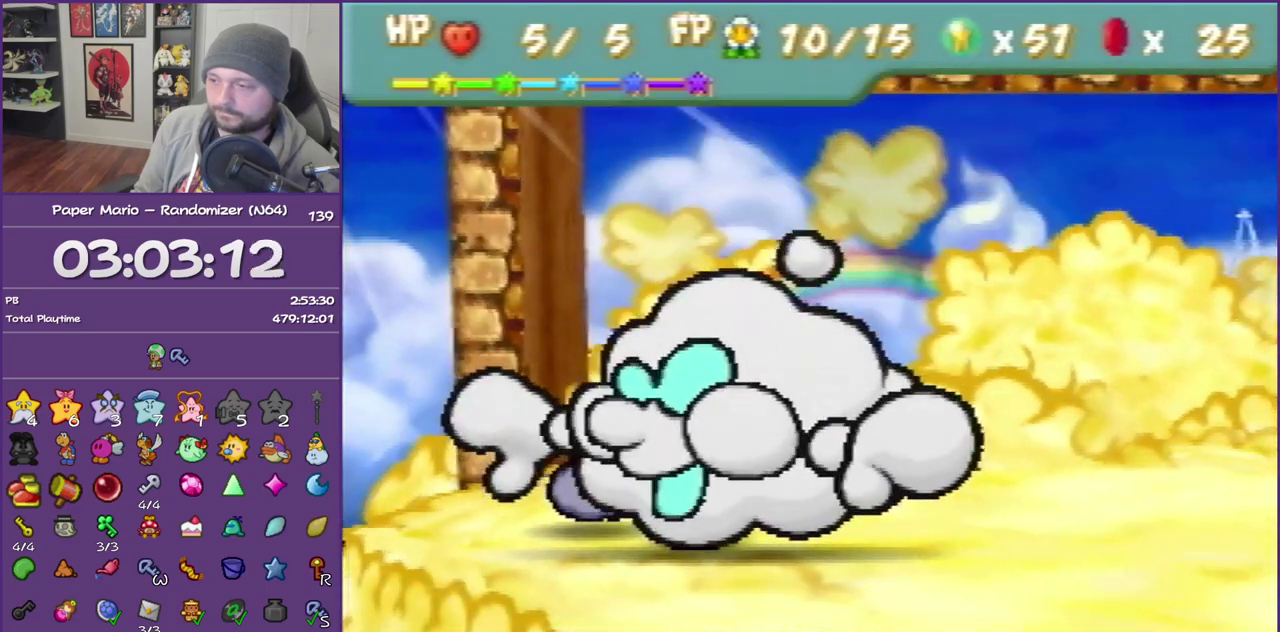
{"buttons": [], "left_stick": "center", "events": []}
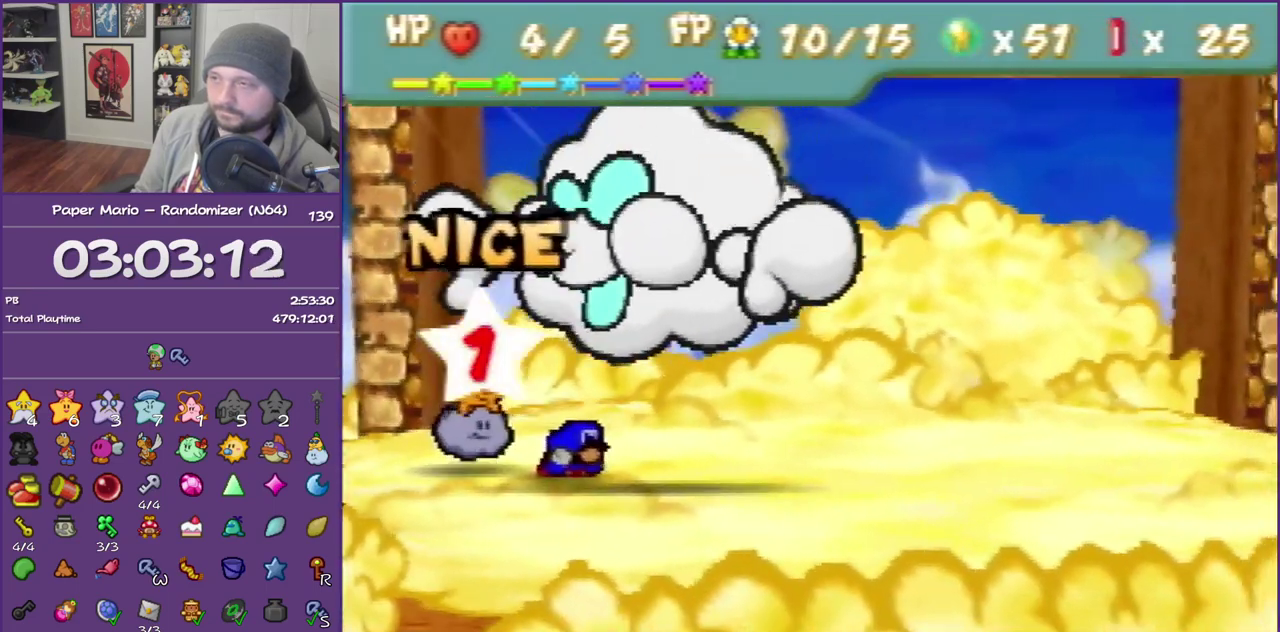
{"buttons": [], "left_stick": "center", "events": []}
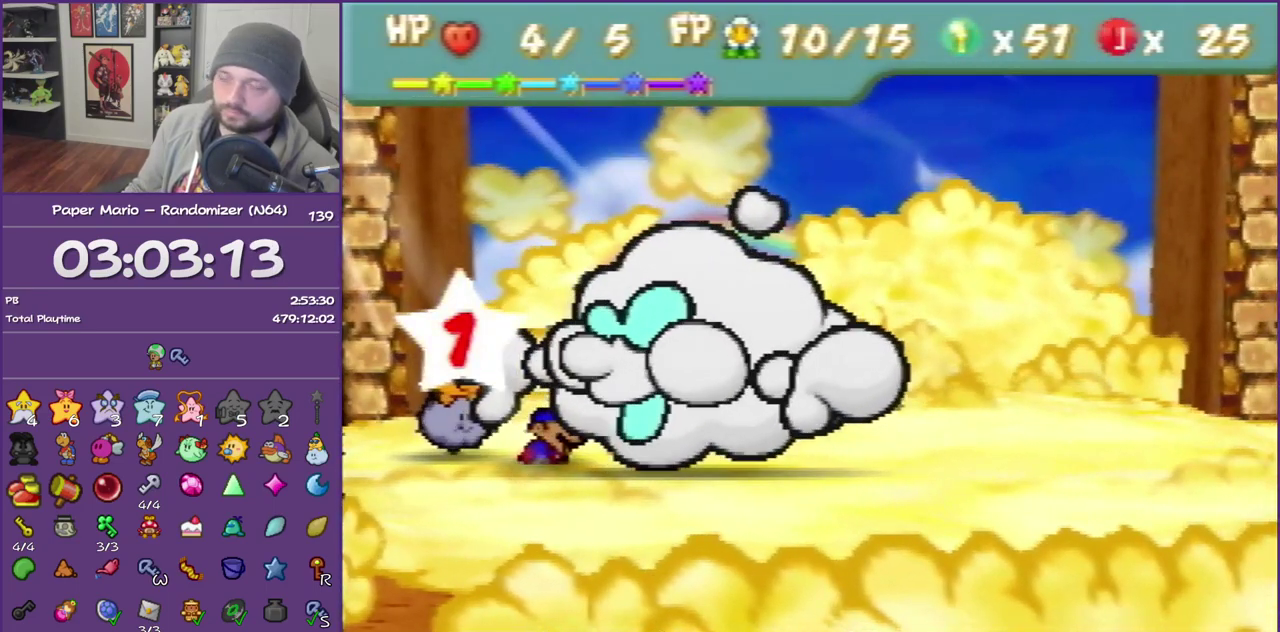
{"buttons": [], "left_stick": "center", "events": []}
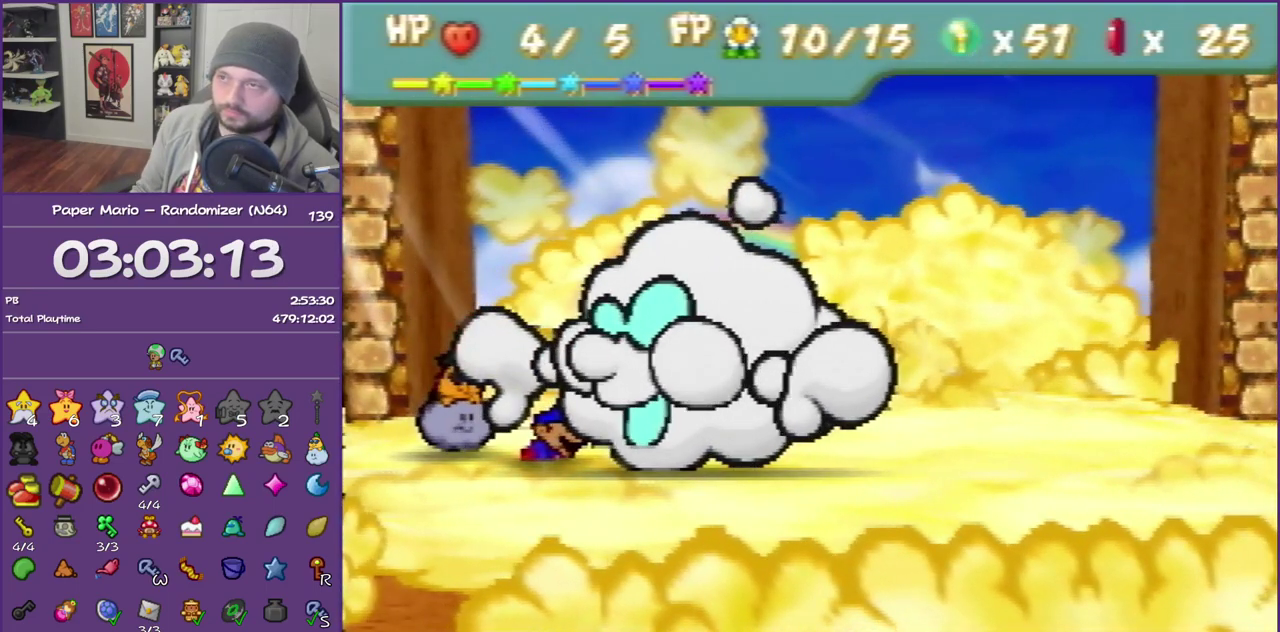
{"buttons": ["B"], "left_stick": "center", "events": [[433, "B", "down"]]}
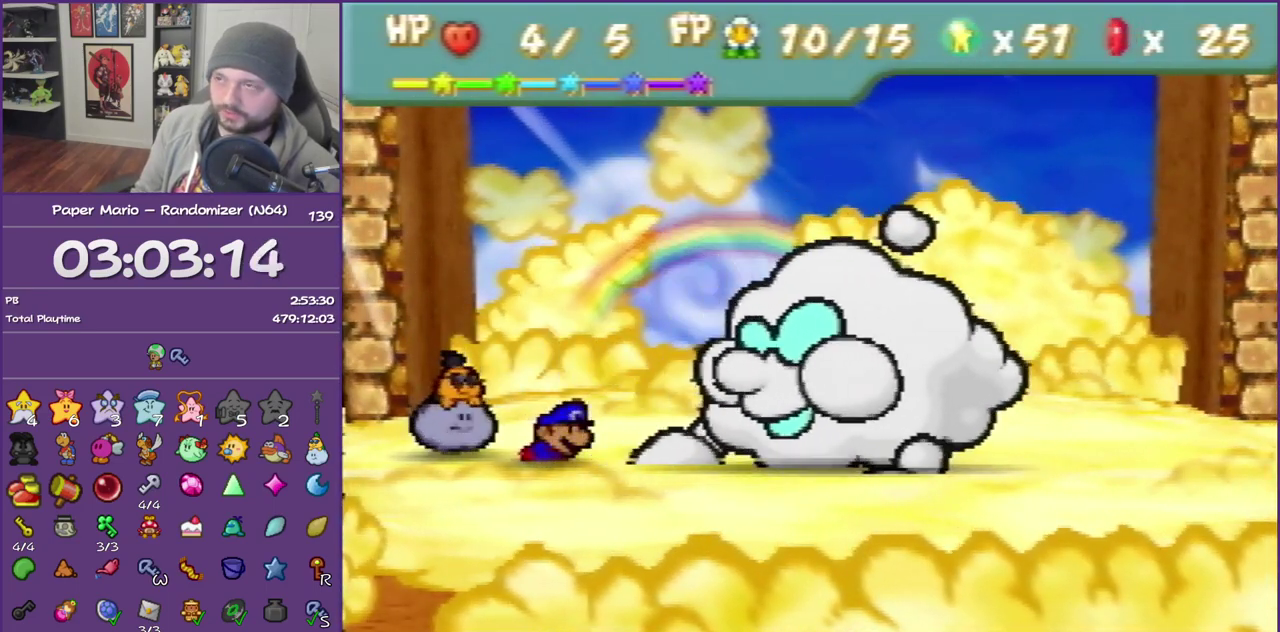
{"buttons": ["B"], "left_stick": "center", "events": []}
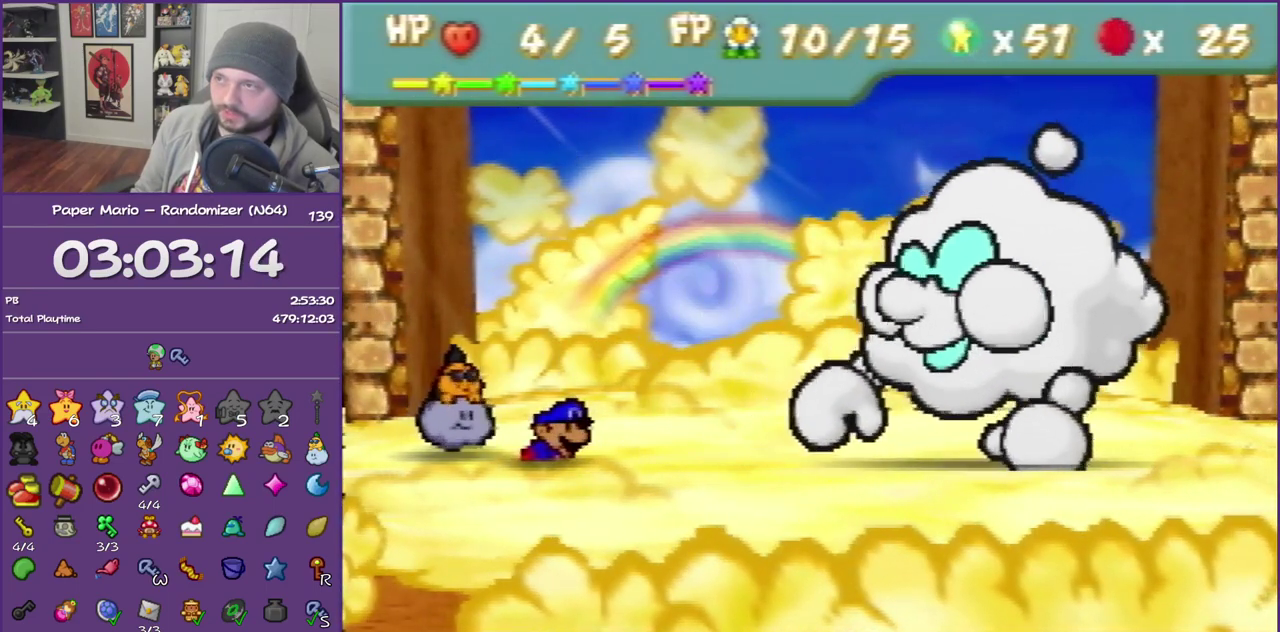
{"buttons": ["B"], "left_stick": "center", "events": []}
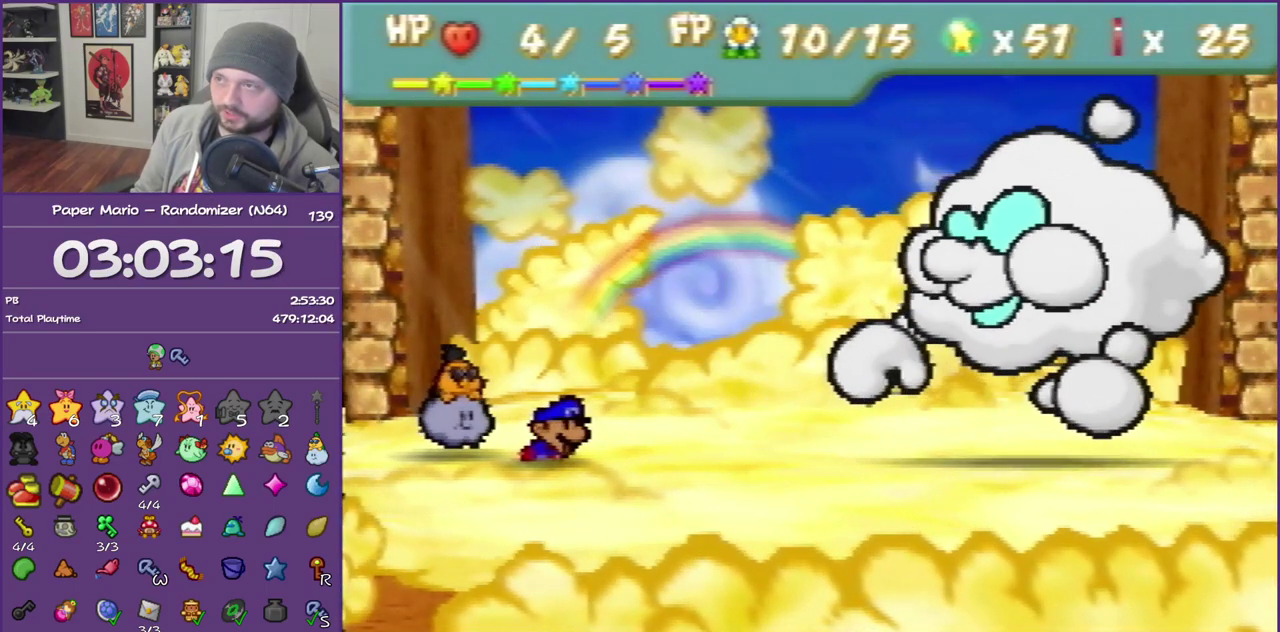
{"buttons": [], "left_stick": "center", "events": [[367, "B", "up"]]}